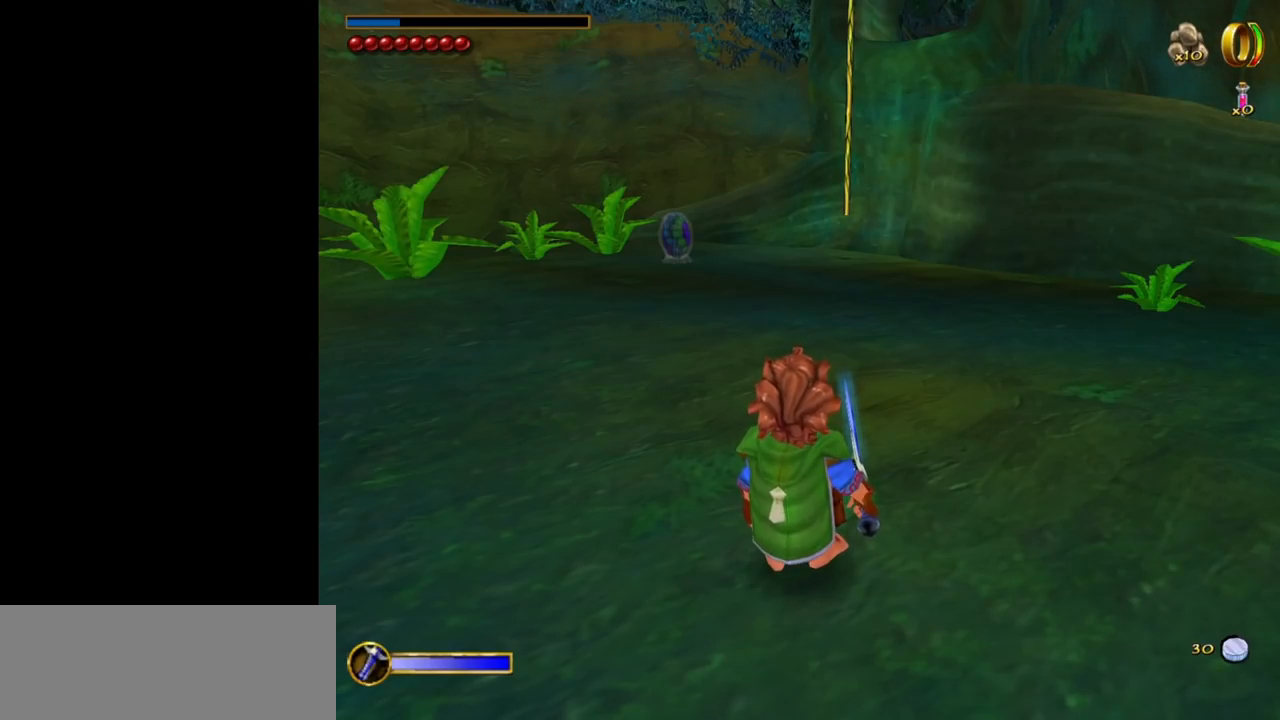
Gameplay with keyboard and mouse; each line is a JSON object with the keys and mouse buttons held at the frame after it. "events" lists presses ("down") and releases ("up") of "1", "2", "3", "a", "ctrl", "d", "down", "e", "escape", "f", "left", "return", "right", "s", "shift", "space", "tab", "up", "w", "mouse_left" and "mouse_right" between this image and that frame as [ms after this image, input, new state], when the widget could be followed in between. "mouse_left", "mouse_right" = the "left", "right" buttons of the "mouse" list. No other keys are recorded. Mouse movement is not recorded.
{"keys": [], "mouse": [], "events": [[117, "1", "down"], [200, "1", "up"]]}
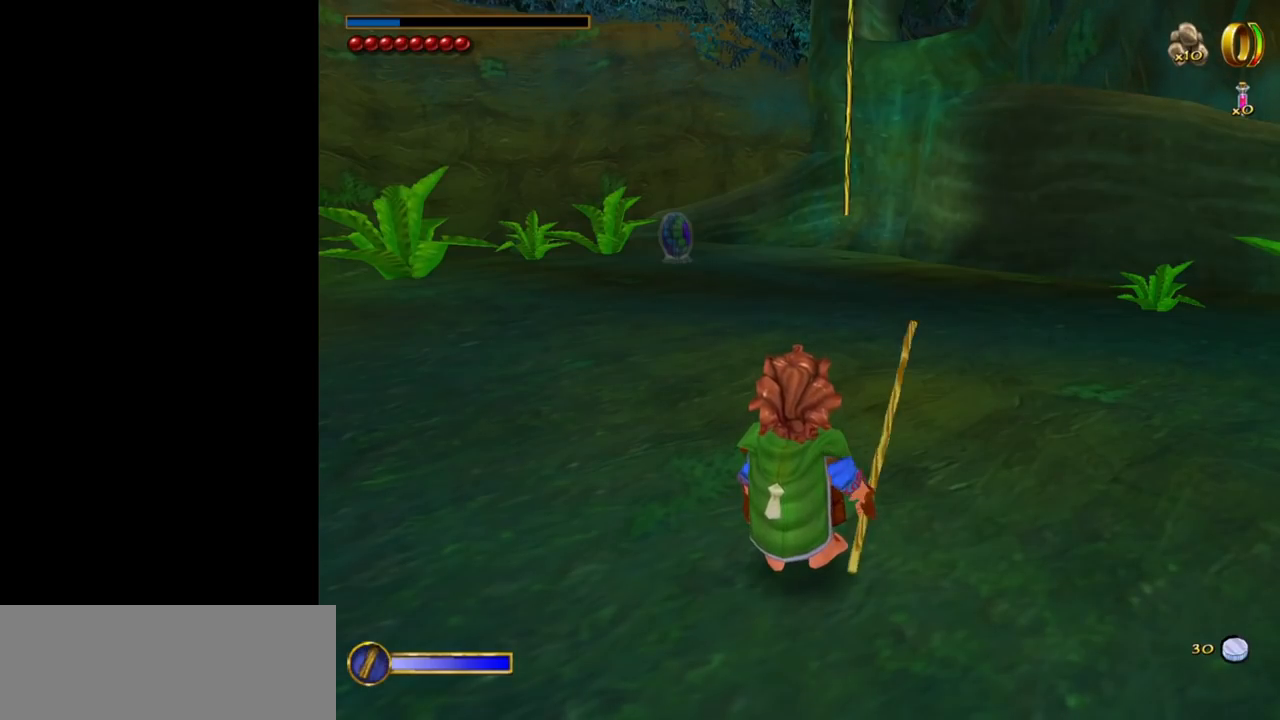
{"keys": [], "mouse": [], "events": []}
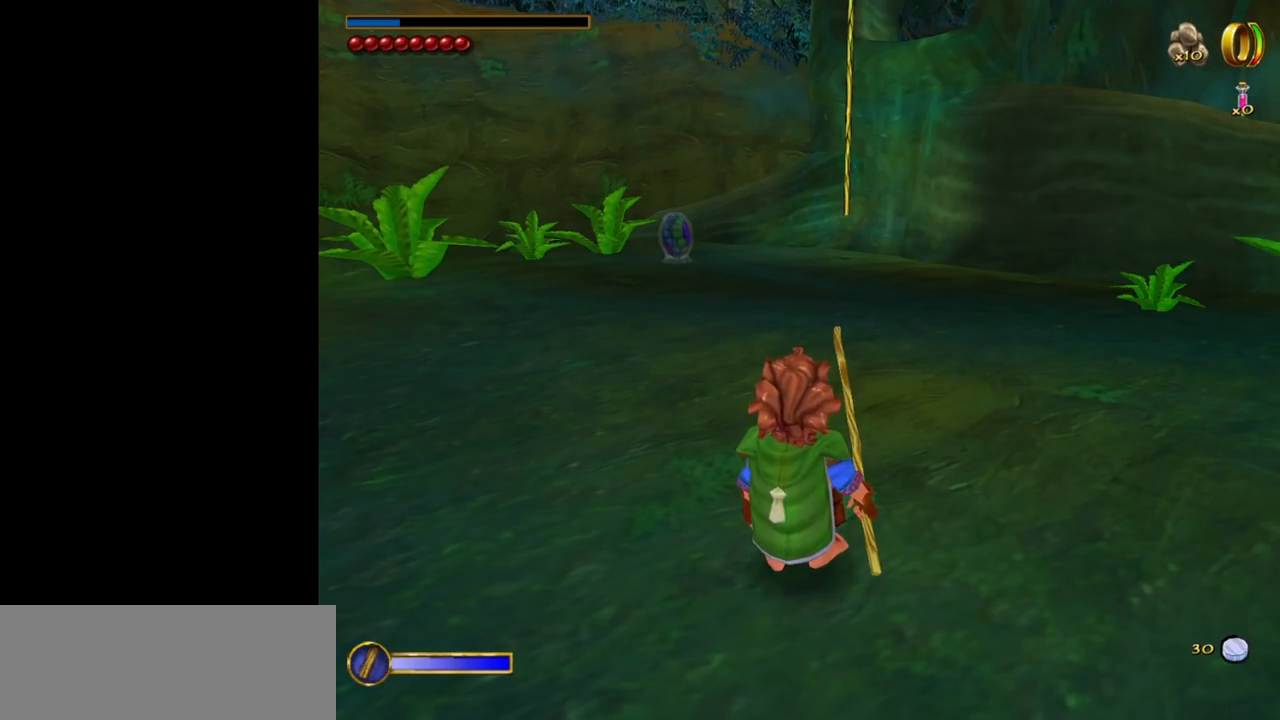
{"keys": [], "mouse": [], "events": []}
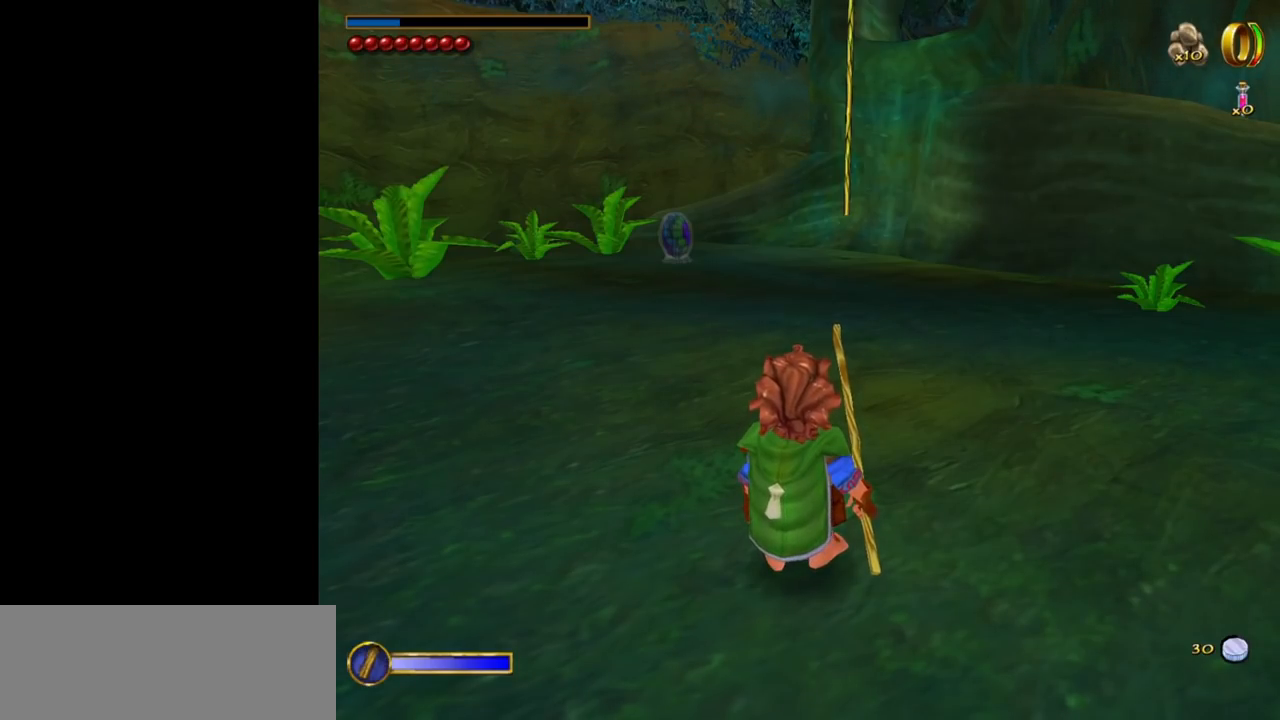
{"keys": [], "mouse": [], "events": []}
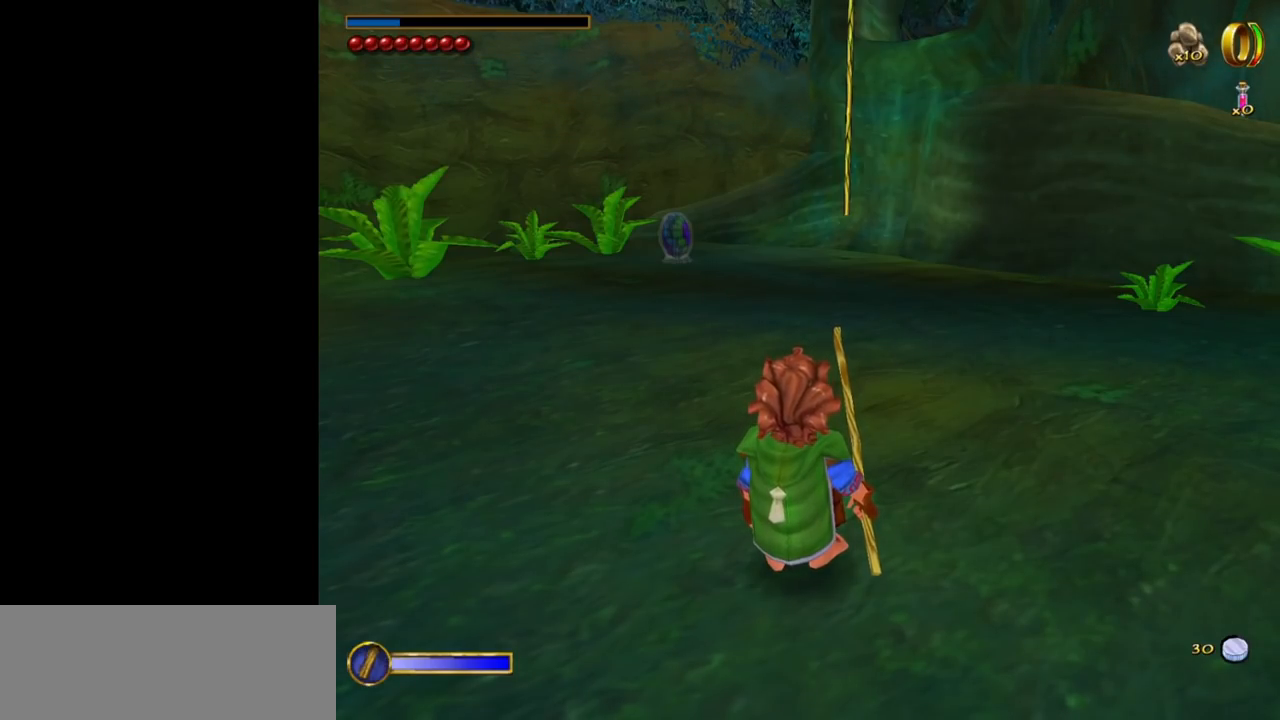
{"keys": ["w"], "mouse": [], "events": [[217, "w", "down"], [317, "shift", "down"], [367, "space", "down"], [500, "shift", "up"], [500, "space", "up"]]}
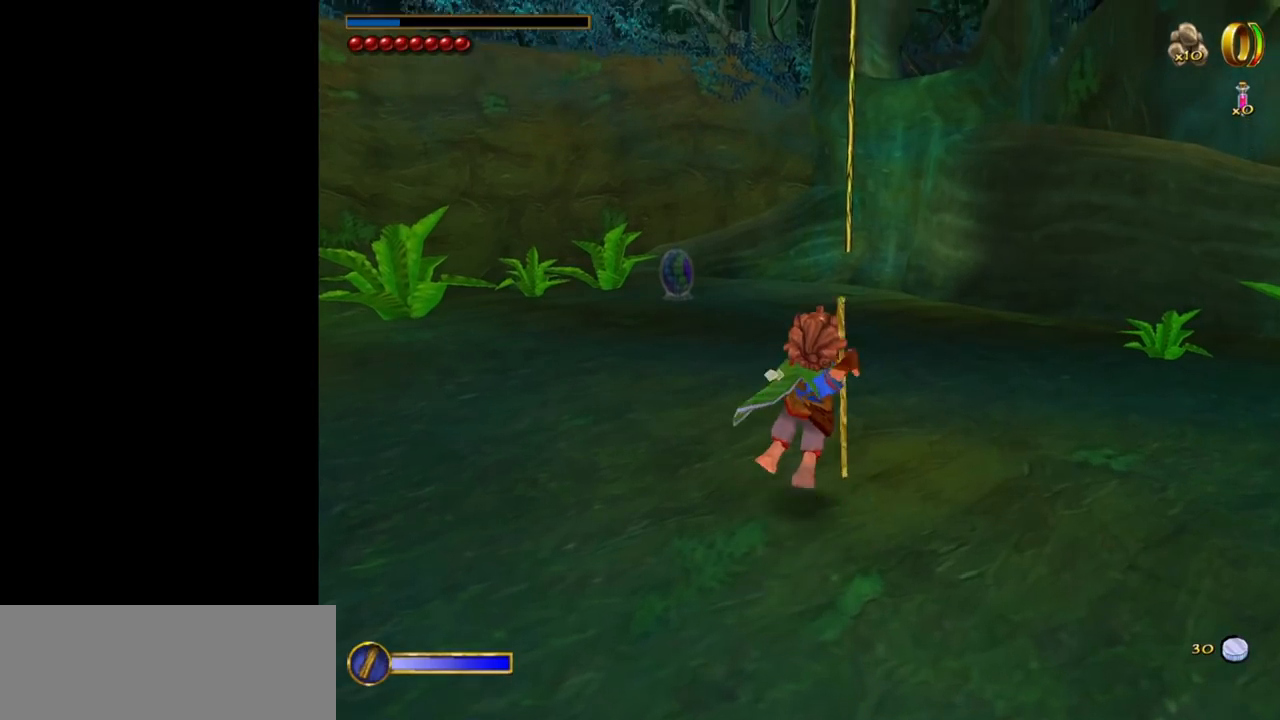
{"keys": ["e", "w"], "mouse": [], "events": [[200, "e", "down"], [283, "e", "up"], [333, "e", "down"]]}
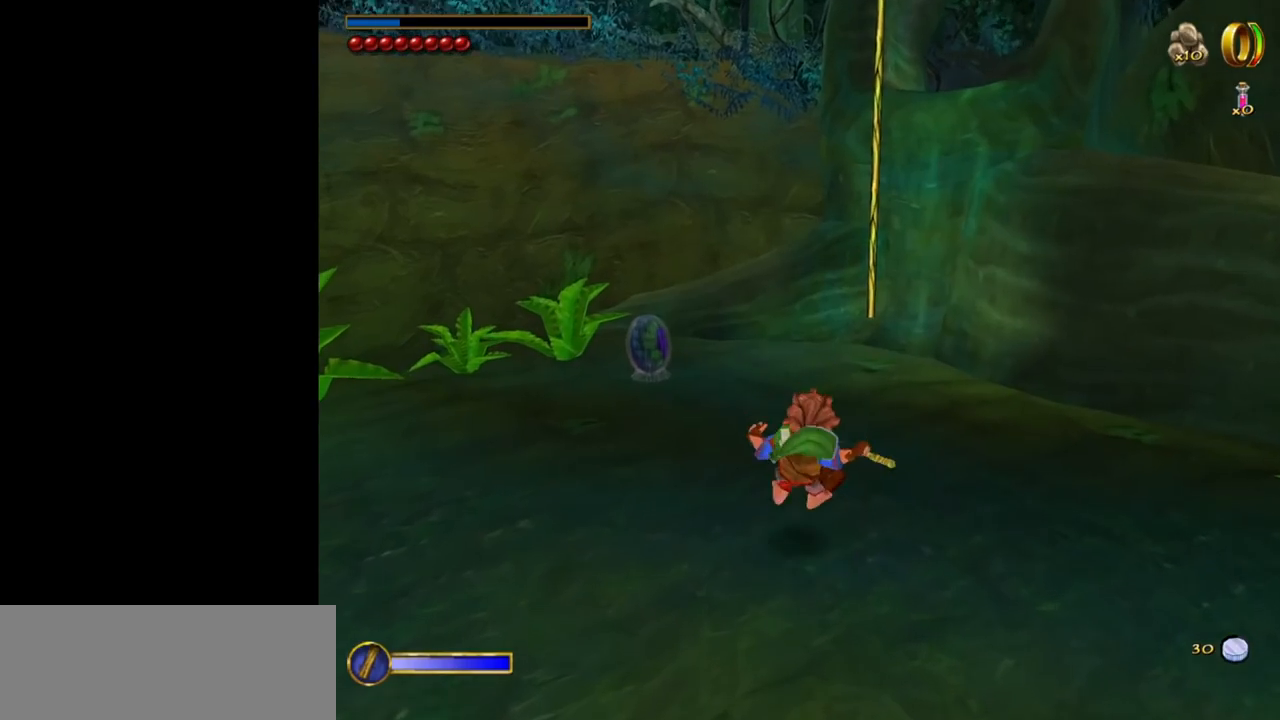
{"keys": ["d", "w"], "mouse": [], "events": [[17, "e", "up"], [67, "e", "down"], [167, "e", "up"], [433, "d", "down"]]}
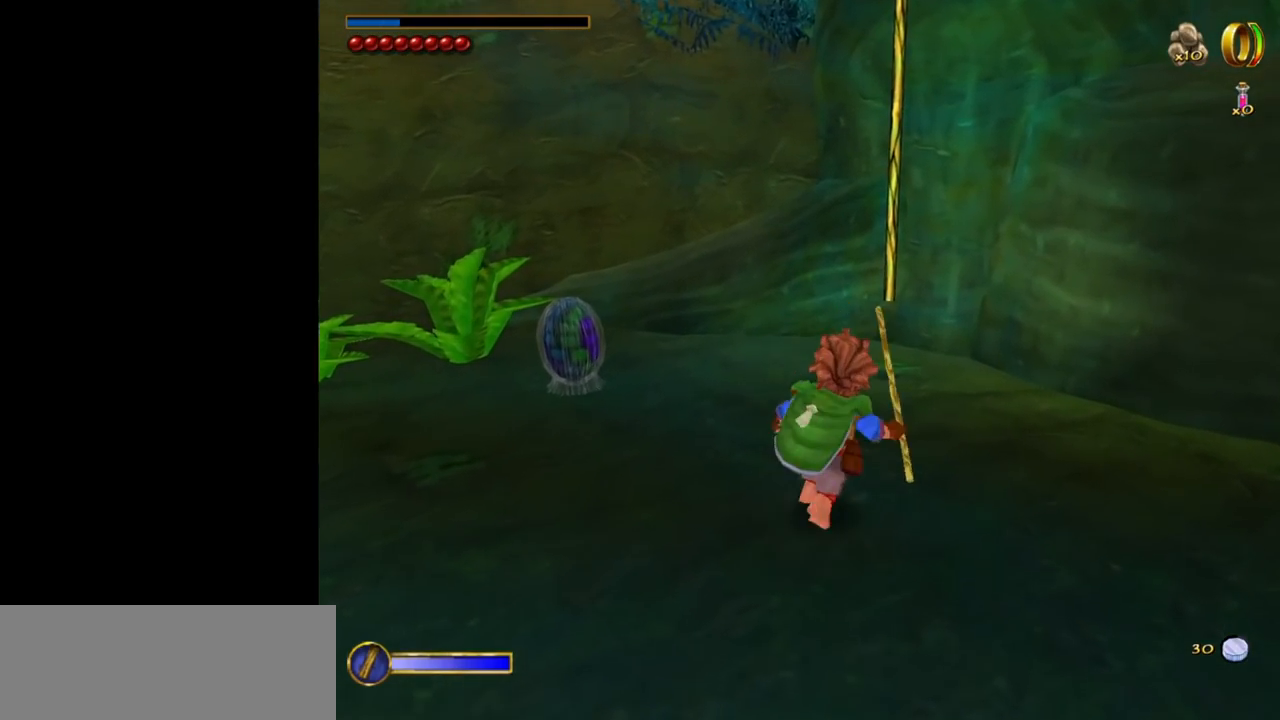
{"keys": ["w"], "mouse": [], "events": [[117, "d", "up"], [183, "mouse_right", "down"], [217, "mouse_left", "down"], [367, "mouse_left", "up"], [367, "mouse_right", "up"]]}
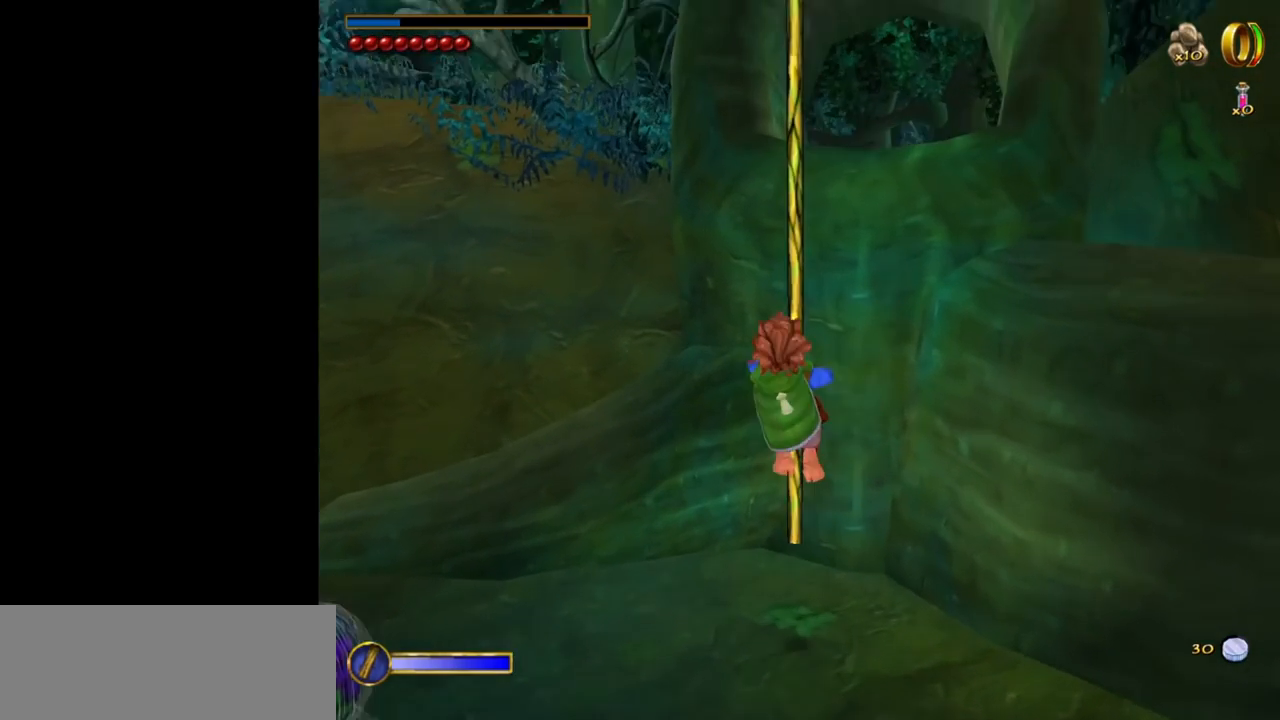
{"keys": ["w"], "mouse": [], "events": []}
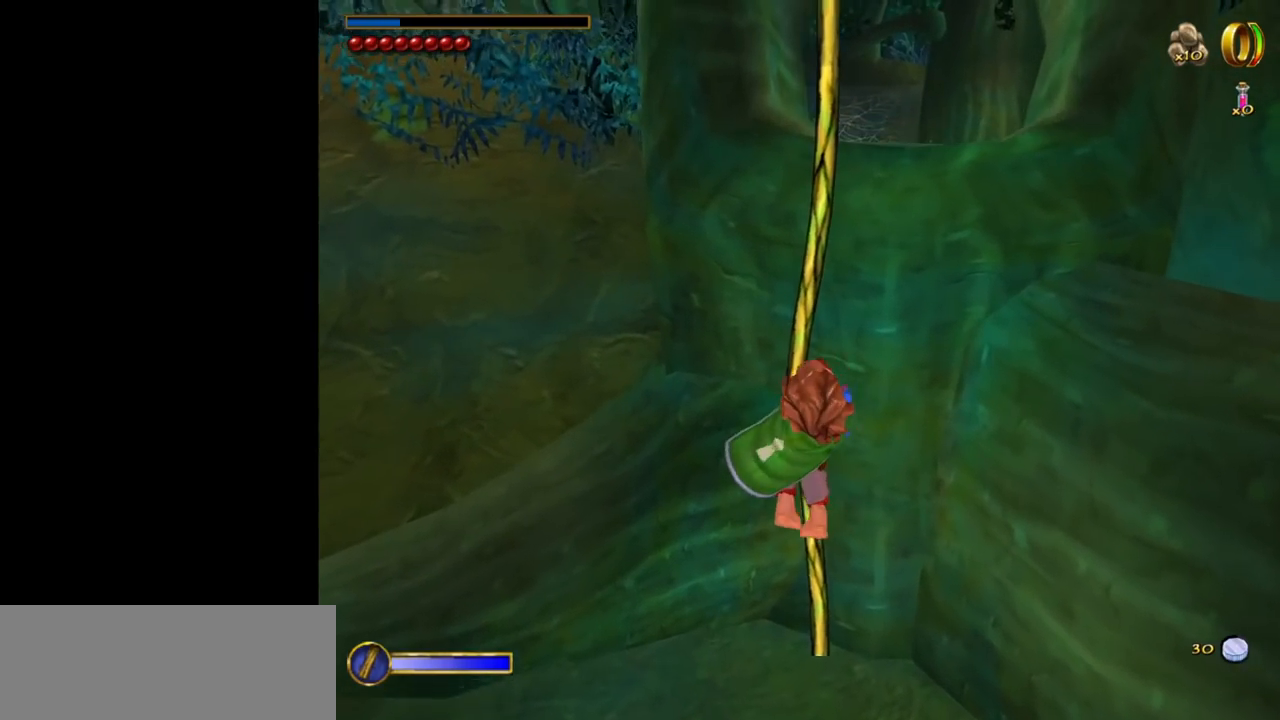
{"keys": ["w"], "mouse": [], "events": [[167, "space", "down"], [300, "space", "up"]]}
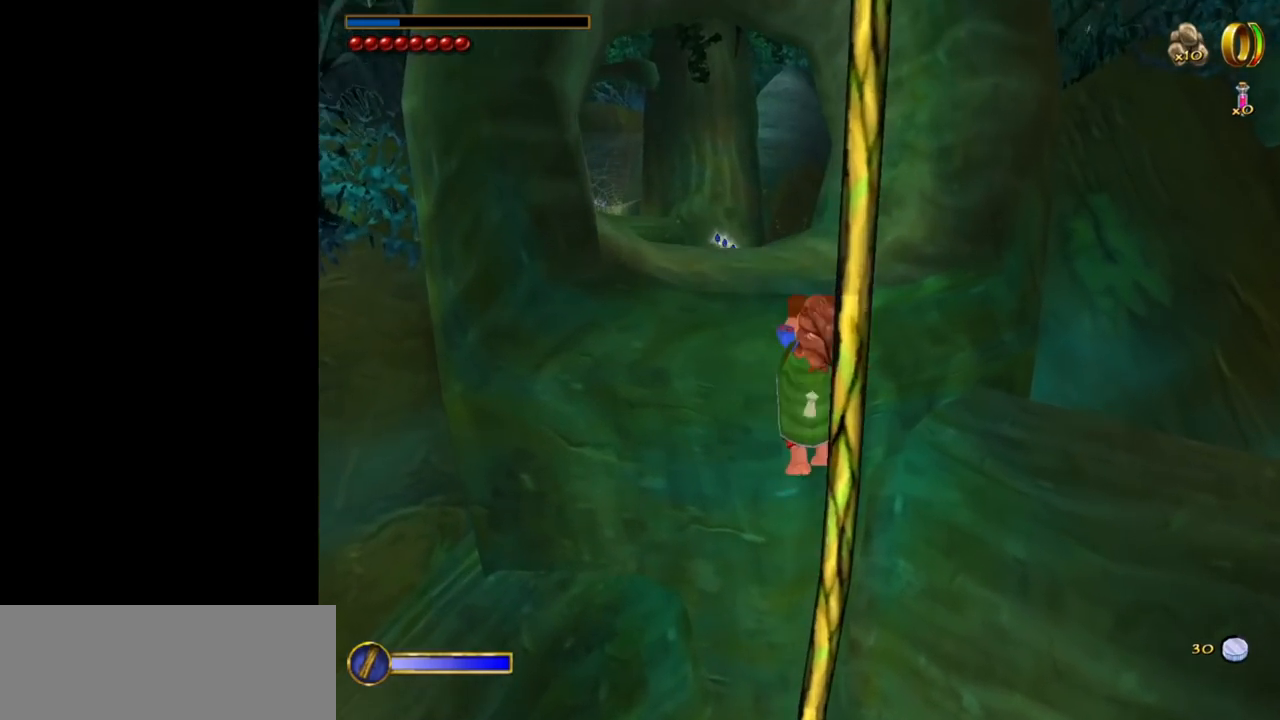
{"keys": ["w"], "mouse": [], "events": []}
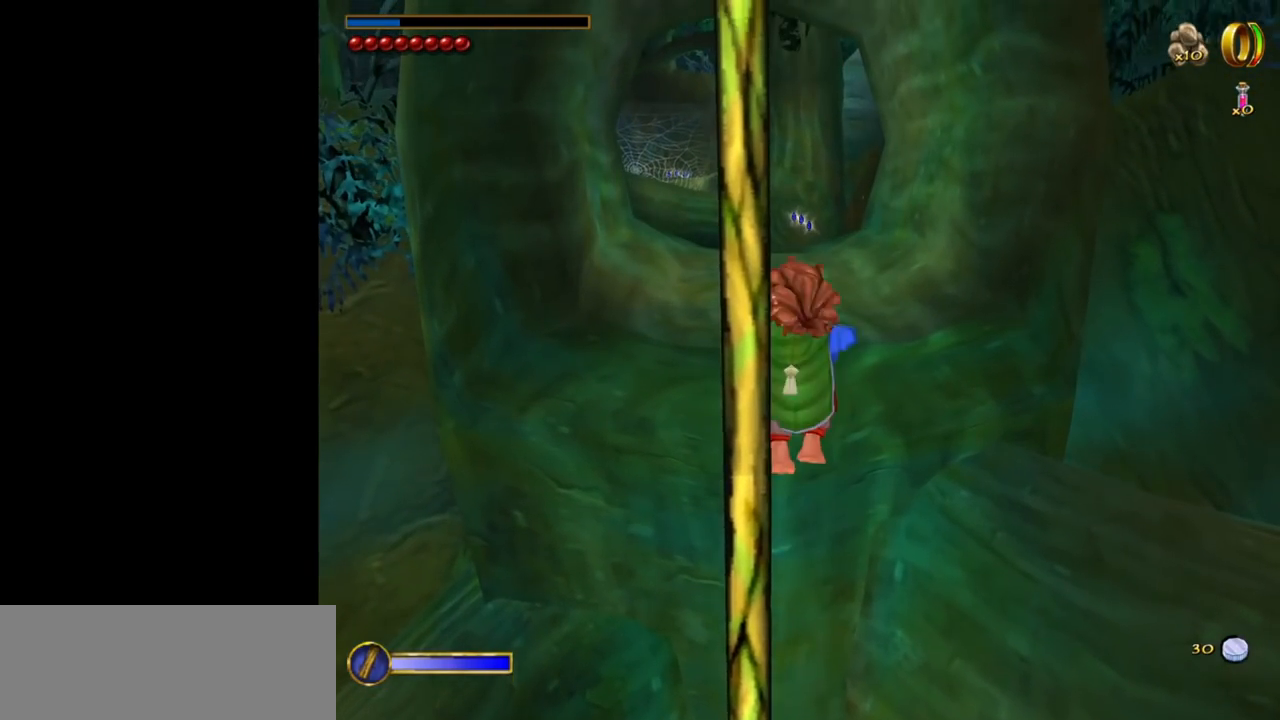
{"keys": ["shift", "w"], "mouse": [], "events": [[433, "shift", "down"]]}
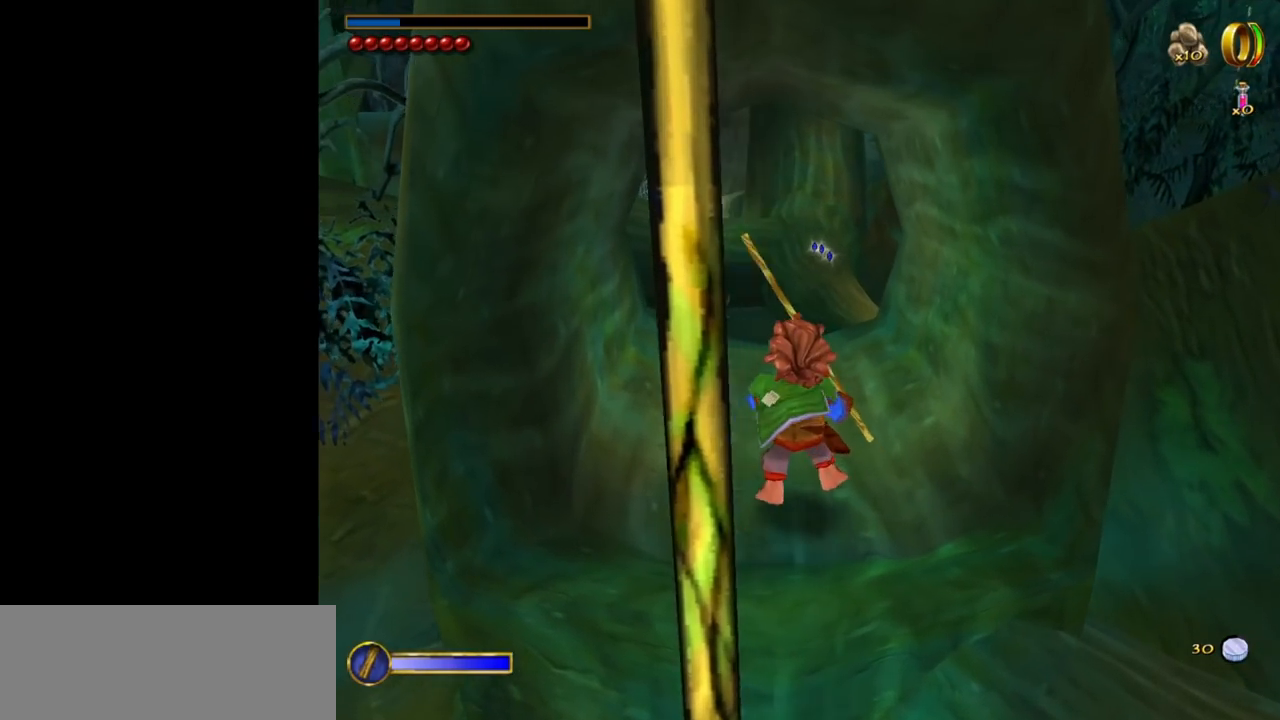
{"keys": ["a", "w"], "mouse": [], "events": [[17, "space", "down"], [117, "shift", "up"], [167, "space", "up"], [300, "a", "down"]]}
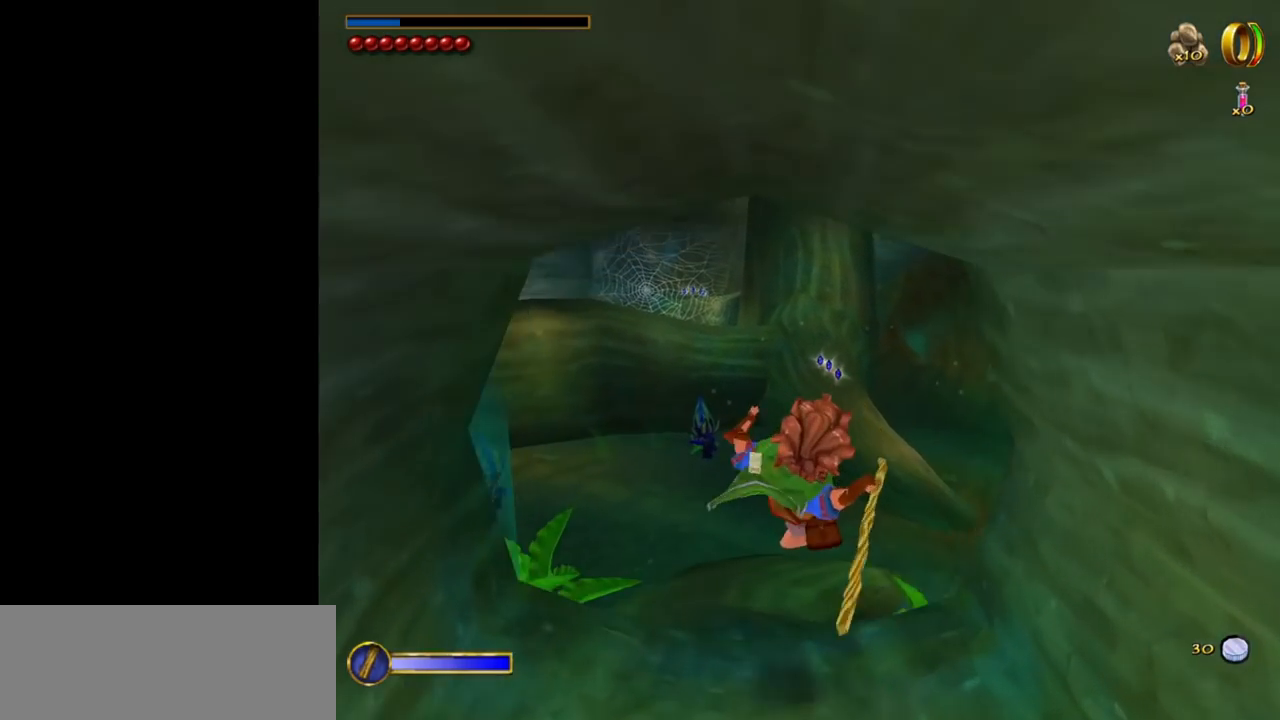
{"keys": ["a"], "mouse": [], "events": [[83, "a", "up"], [183, "w", "up"], [450, "a", "down"]]}
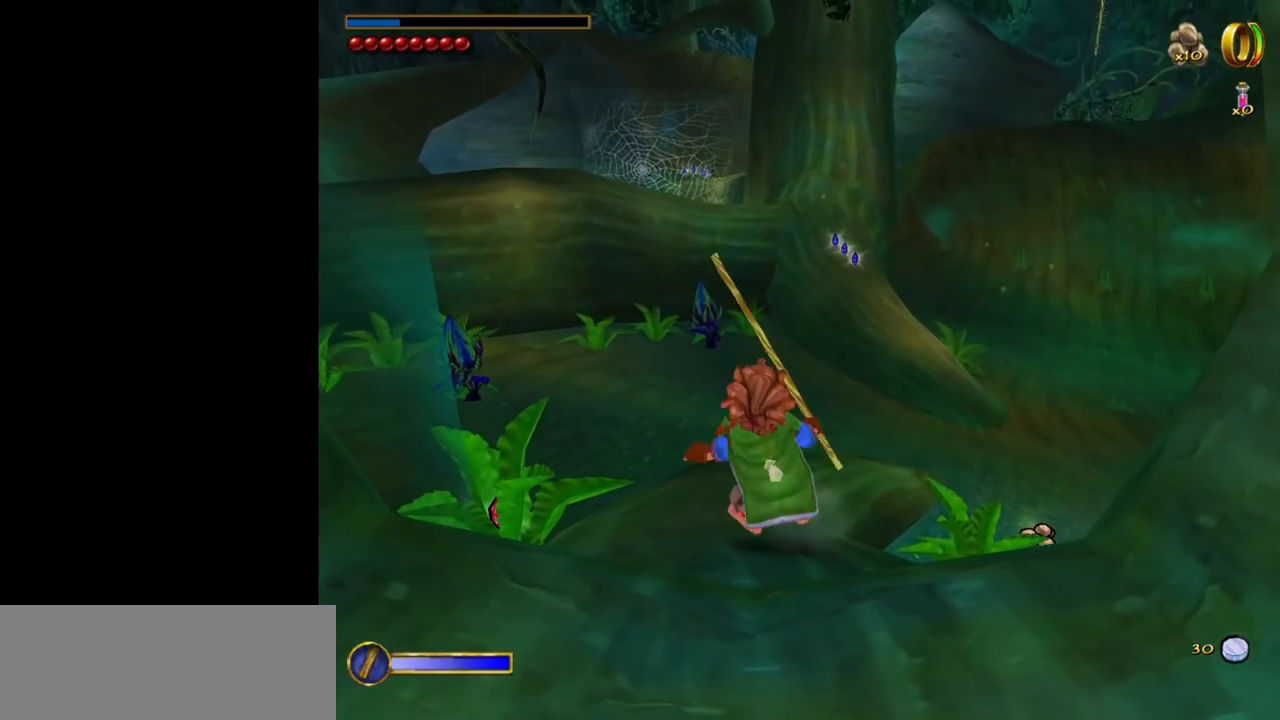
{"keys": [], "mouse": [], "events": [[50, "a", "up"], [50, "d", "down"], [100, "d", "up"], [150, "a", "down"], [200, "a", "up"]]}
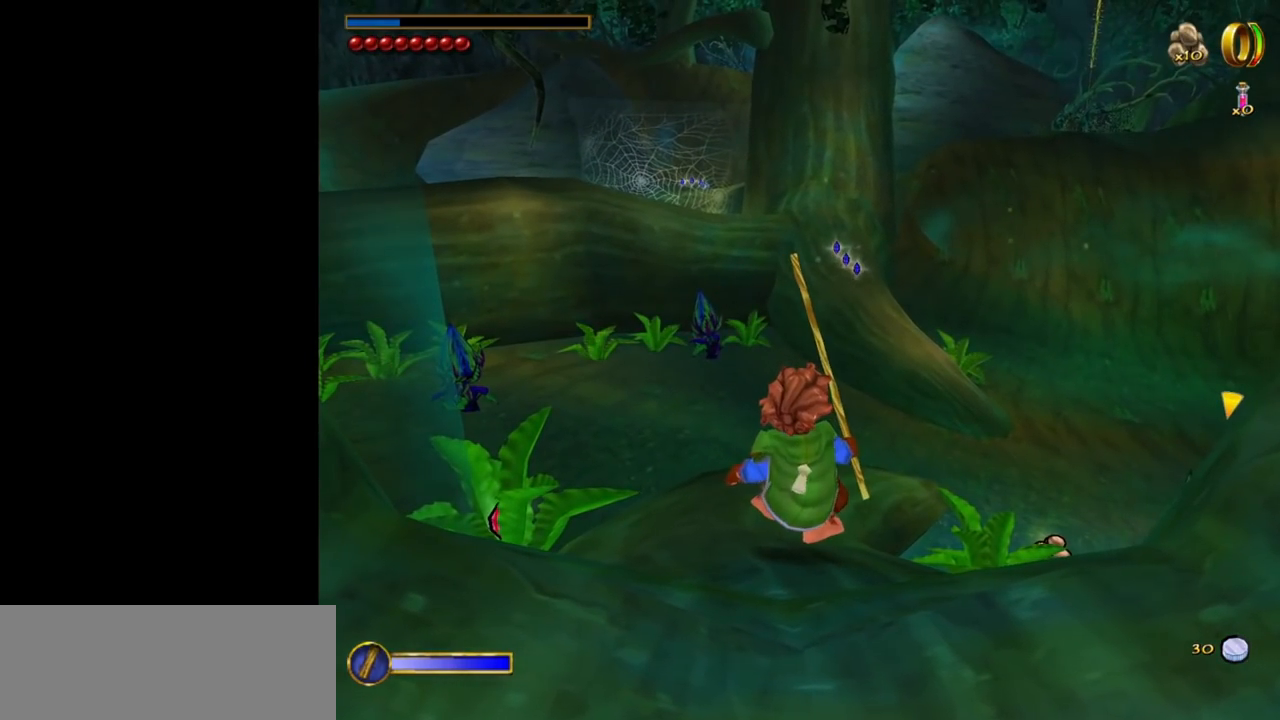
{"keys": [], "mouse": [], "events": []}
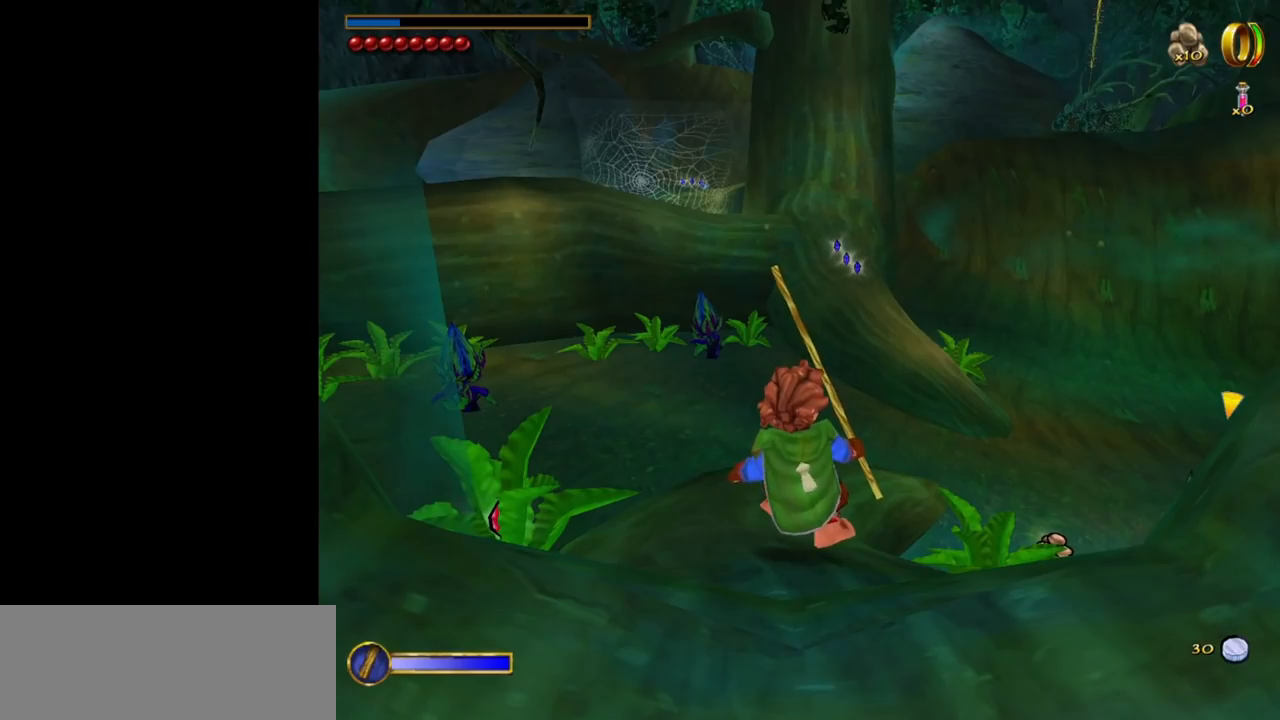
{"keys": [], "mouse": [], "events": []}
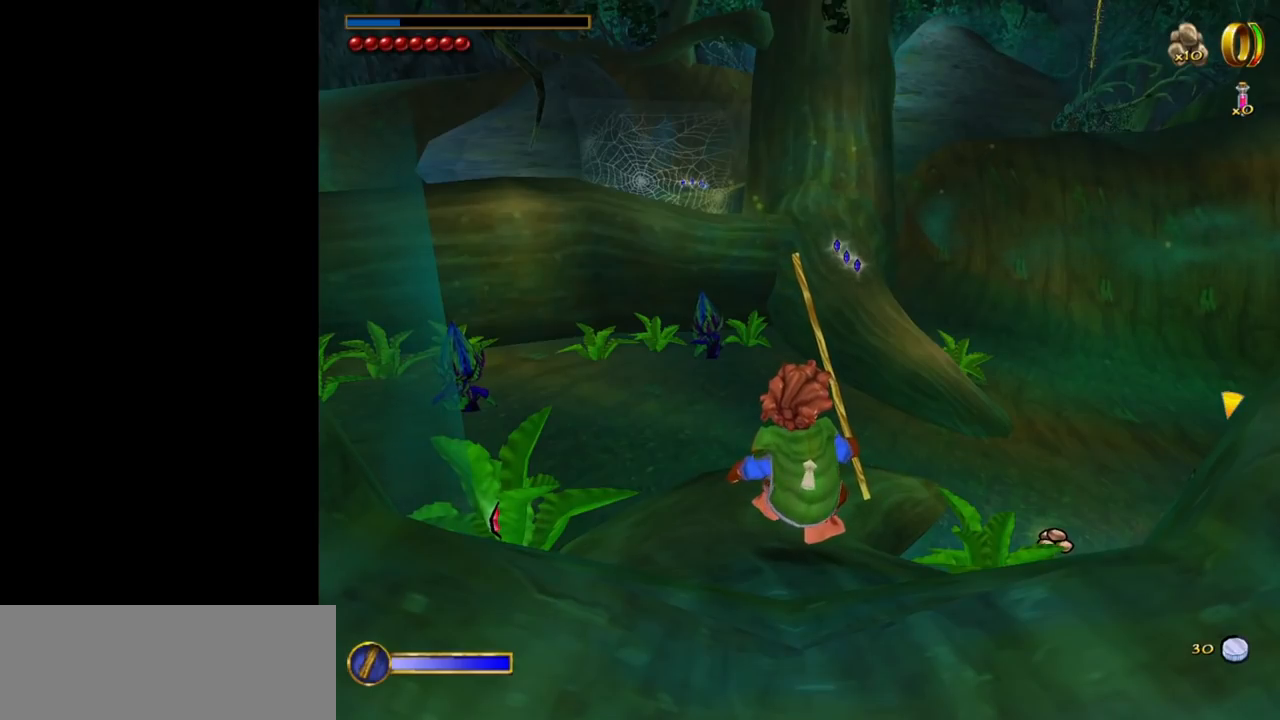
{"keys": [], "mouse": [], "events": []}
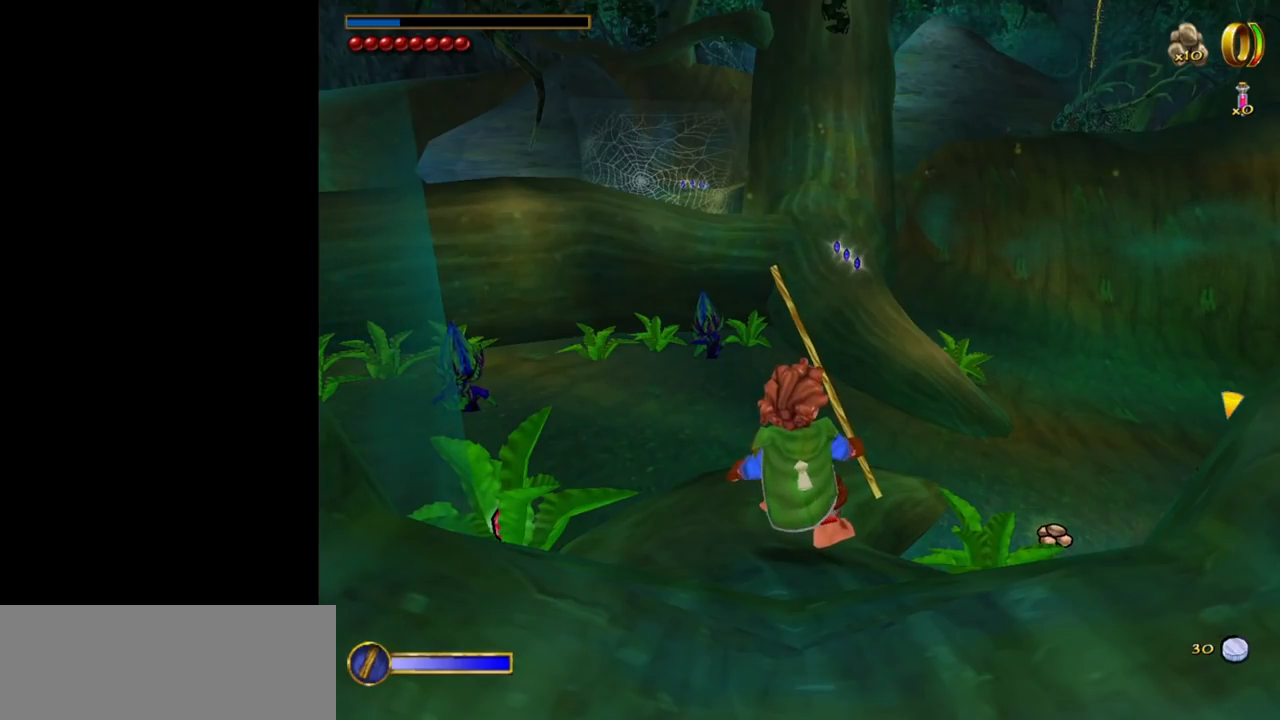
{"keys": [], "mouse": [], "events": []}
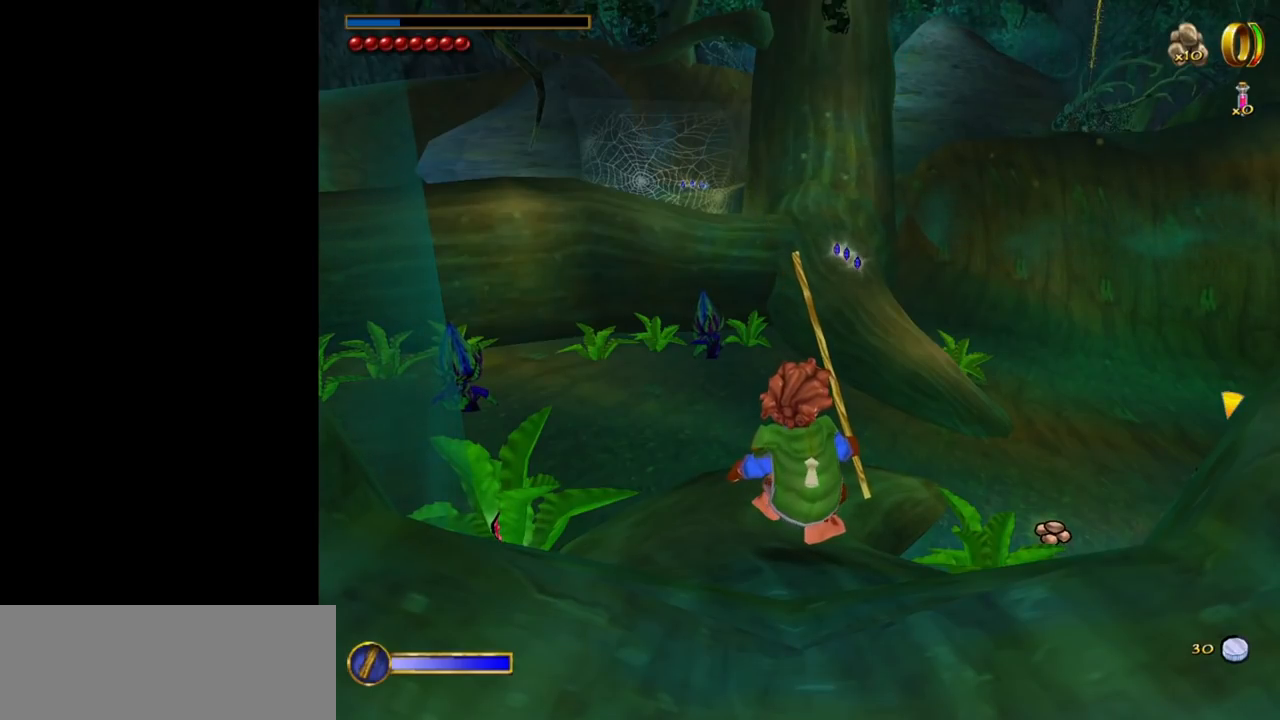
{"keys": [], "mouse": [], "events": []}
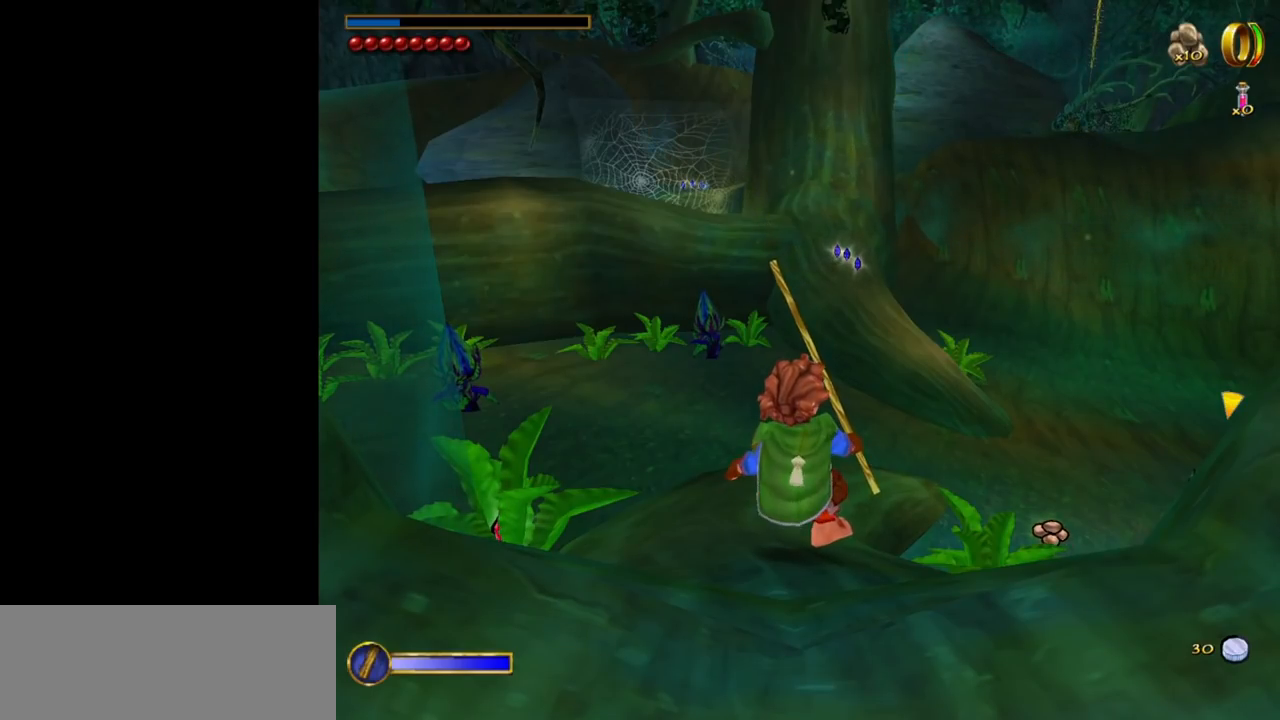
{"keys": [], "mouse": [], "events": []}